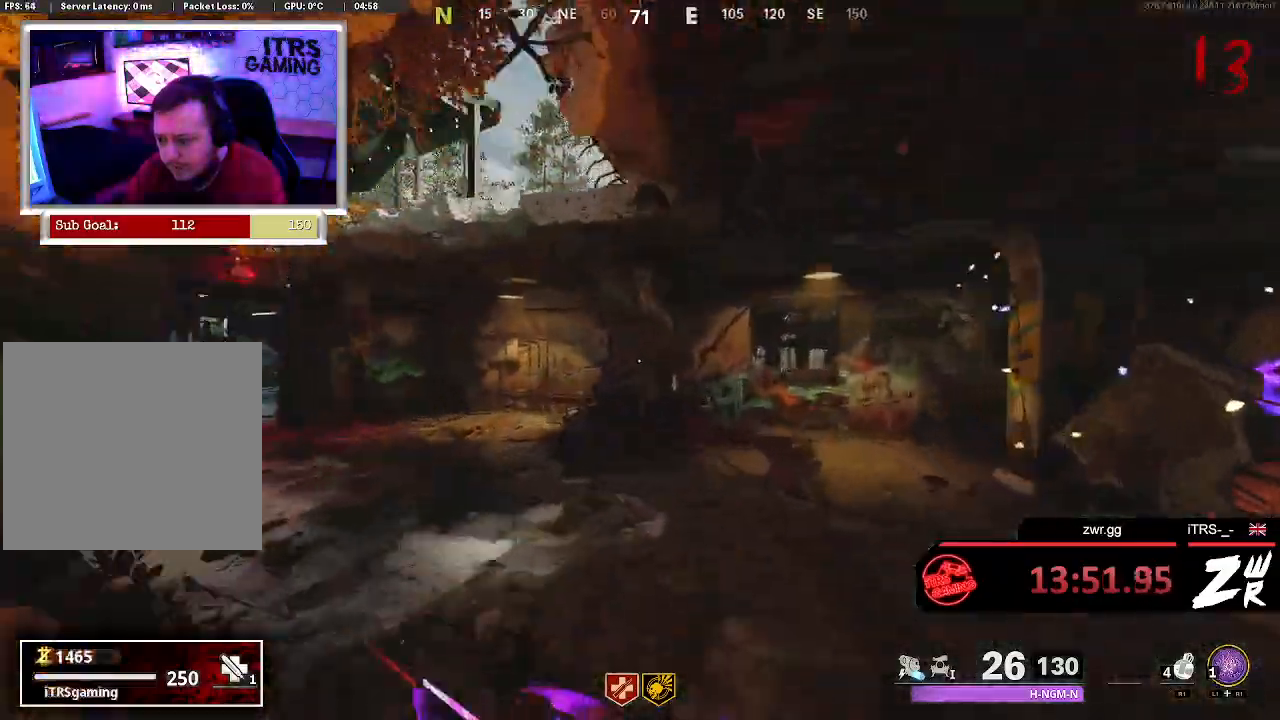
Gameplay with a controller (PlayStation layout); each line is a JSON object with the inputs held at the frame after it (dt_ms = milliseconds from this image to that frame). "button_events" lists button changes between this image and that frame as [ms after this image, input, new state], when the widget could be followed in between (sticks are given only as held states). Not read: CROSS R1 SQUARE.
{"dt_ms": 500, "buttons": [], "left_stick": "up", "right_stick": "left", "button_events": []}
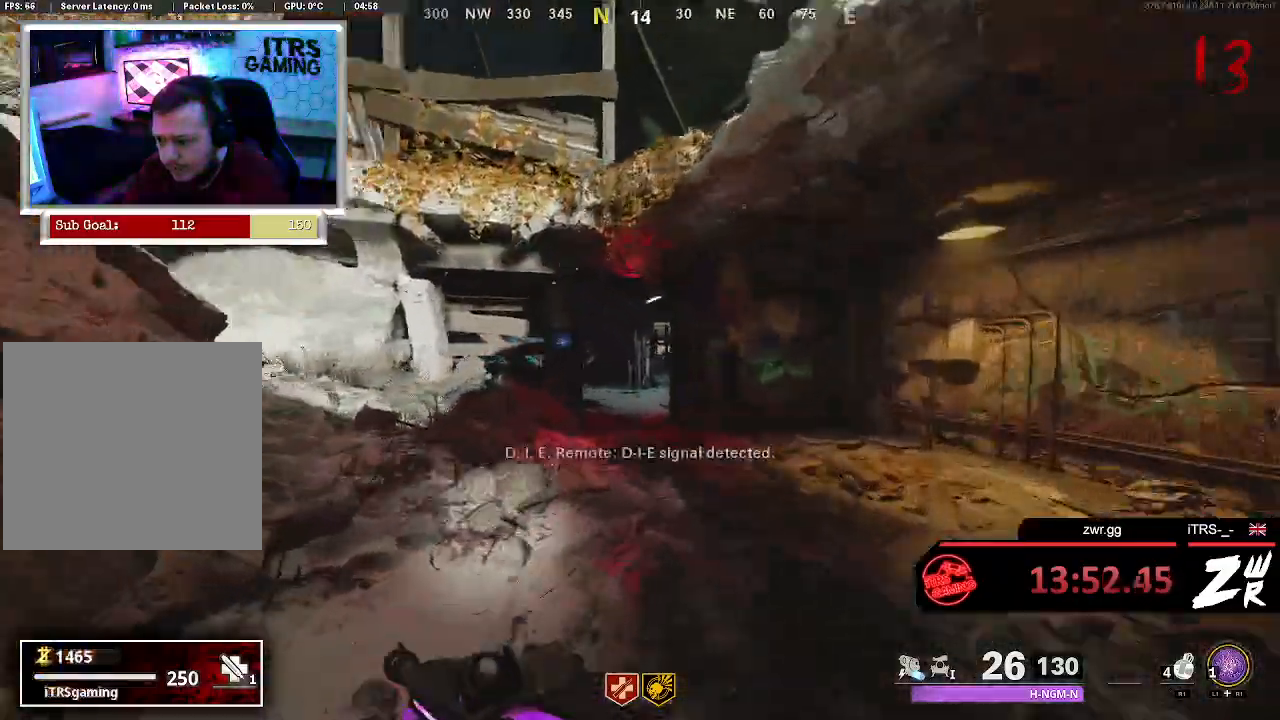
{"dt_ms": 500, "buttons": [], "left_stick": "up", "right_stick": "left", "button_events": []}
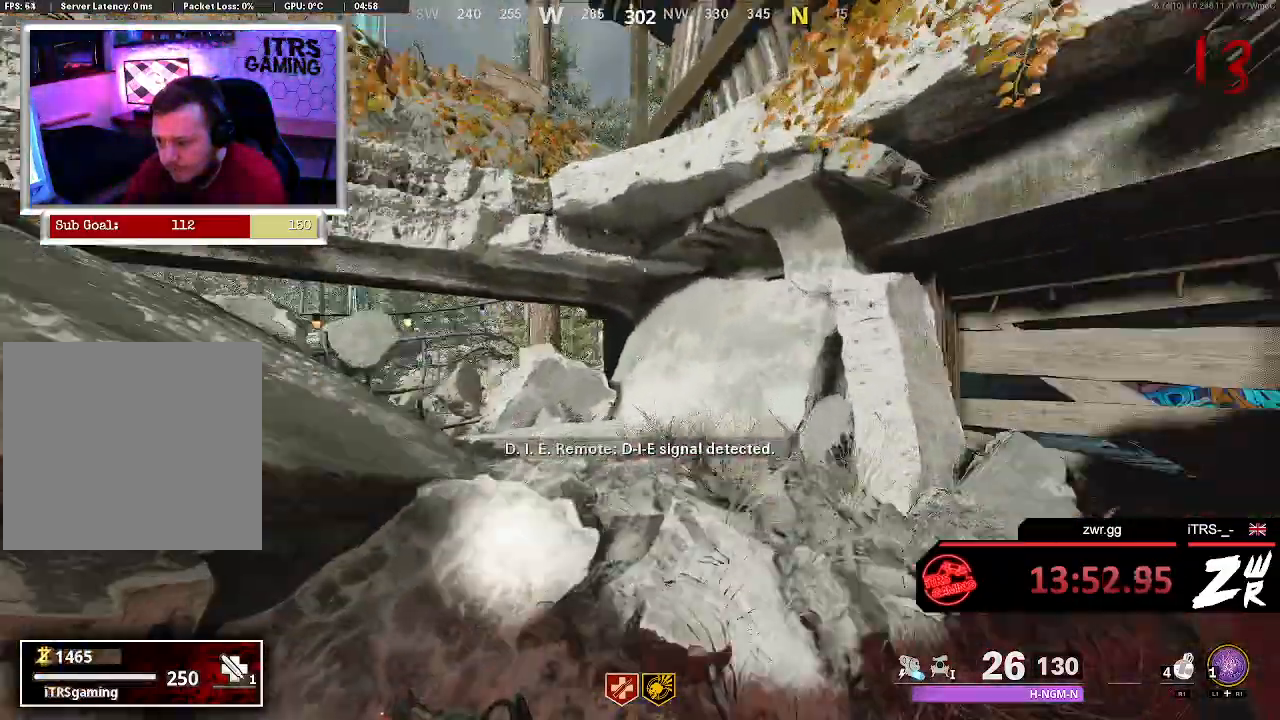
{"dt_ms": 500, "buttons": [], "left_stick": "up", "right_stick": "center", "button_events": []}
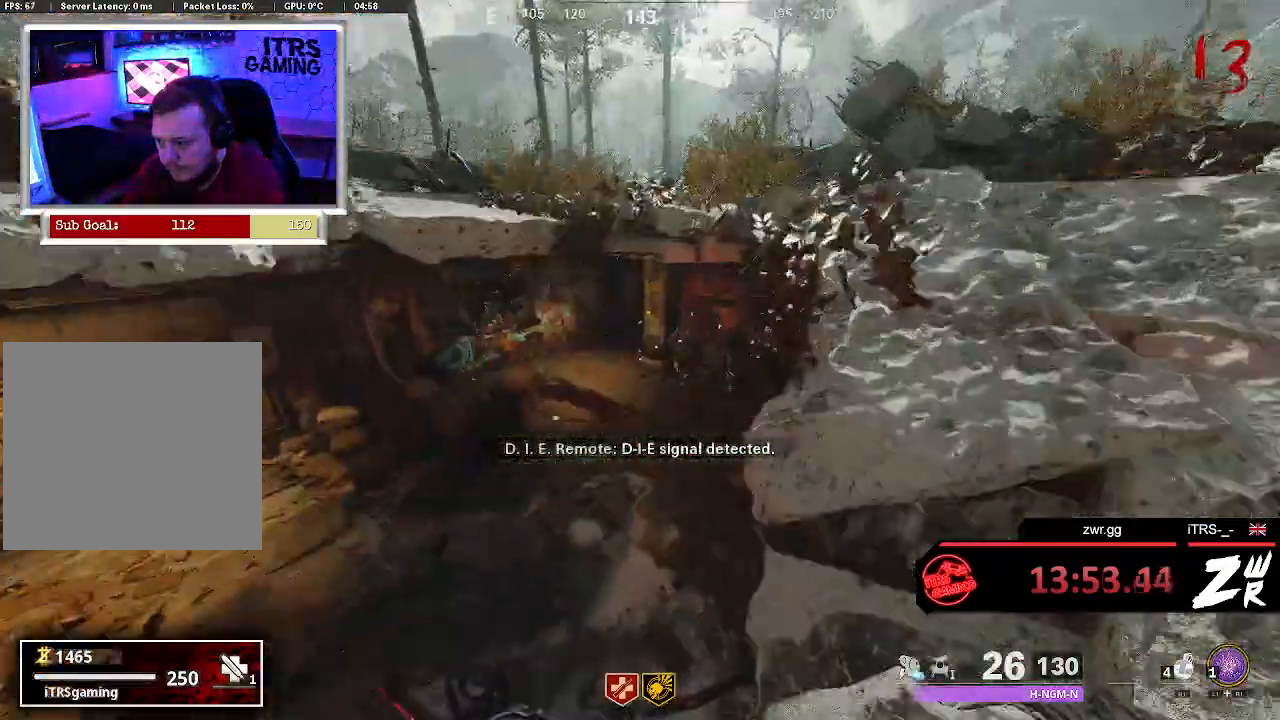
{"dt_ms": 500, "buttons": [], "left_stick": "up", "right_stick": "center", "button_events": []}
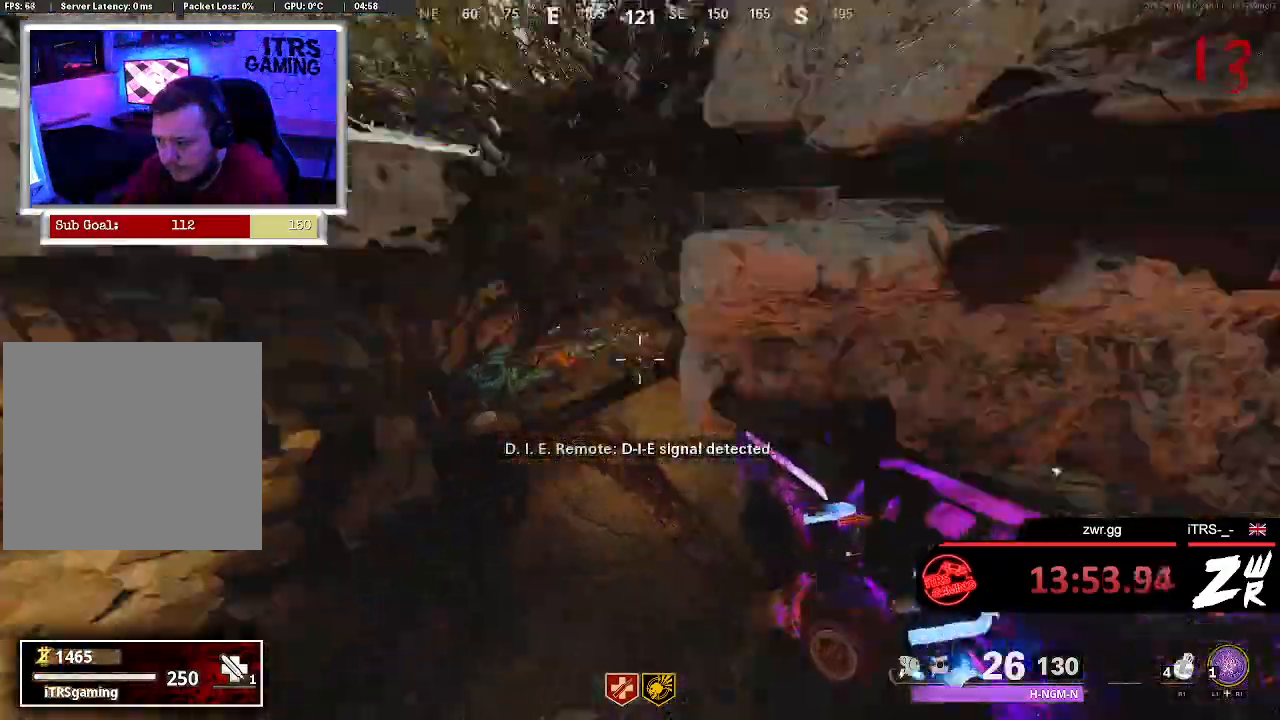
{"dt_ms": 500, "buttons": ["L3"], "left_stick": "up", "right_stick": "center", "button_events": [[467, "L3", "down"]]}
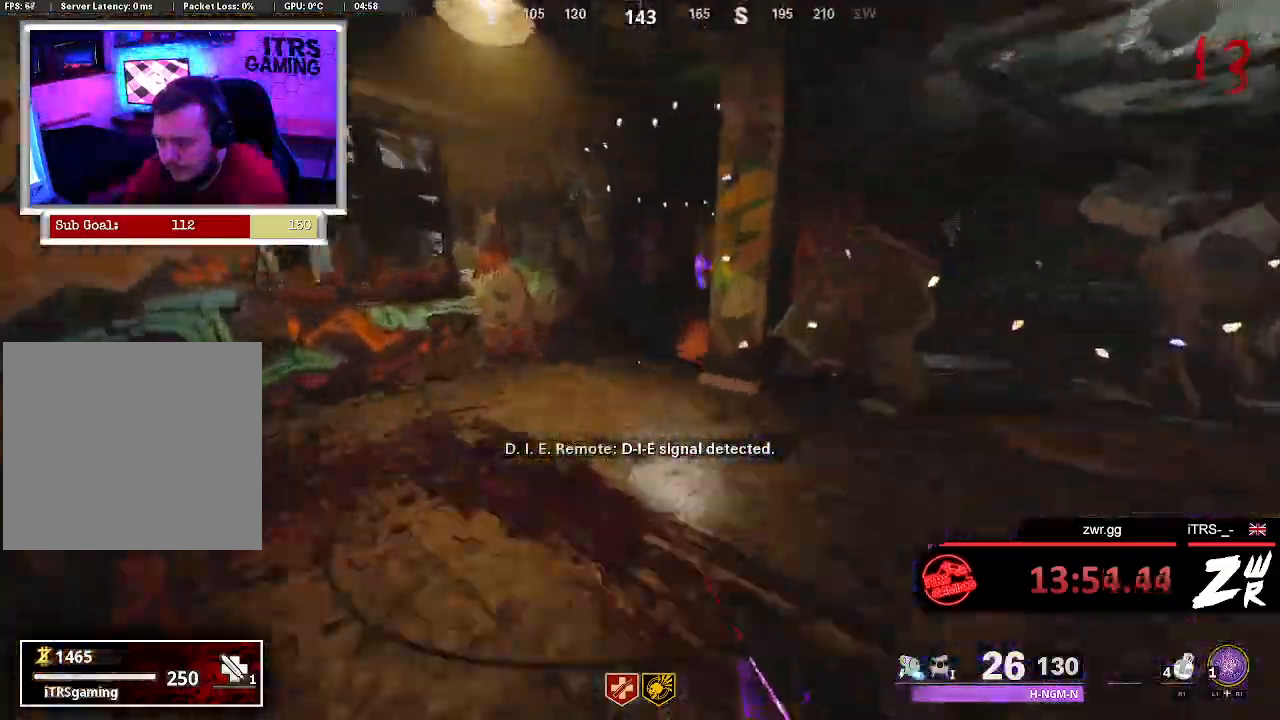
{"dt_ms": 500, "buttons": [], "left_stick": "up", "right_stick": "down-right", "button_events": [[133, "L3", "up"]]}
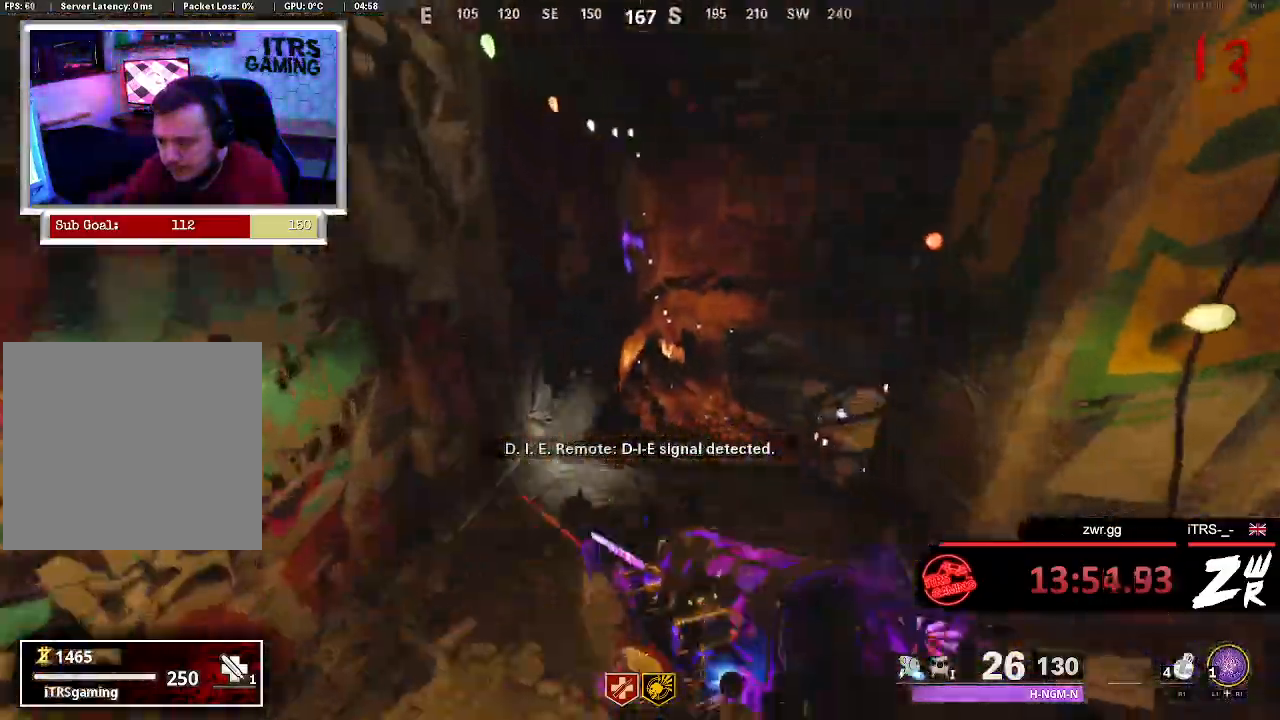
{"dt_ms": 500, "buttons": [], "left_stick": "up", "right_stick": "center", "button_events": []}
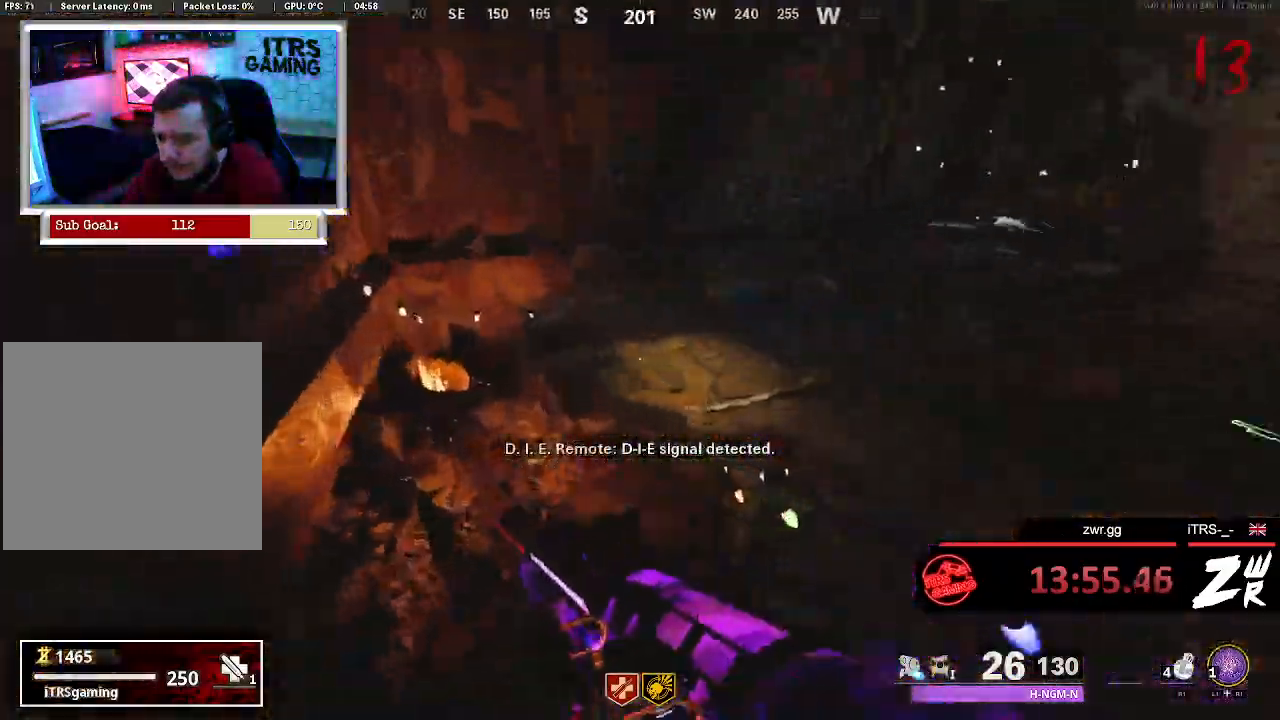
{"dt_ms": 500, "buttons": [], "left_stick": "up", "right_stick": "center", "button_events": []}
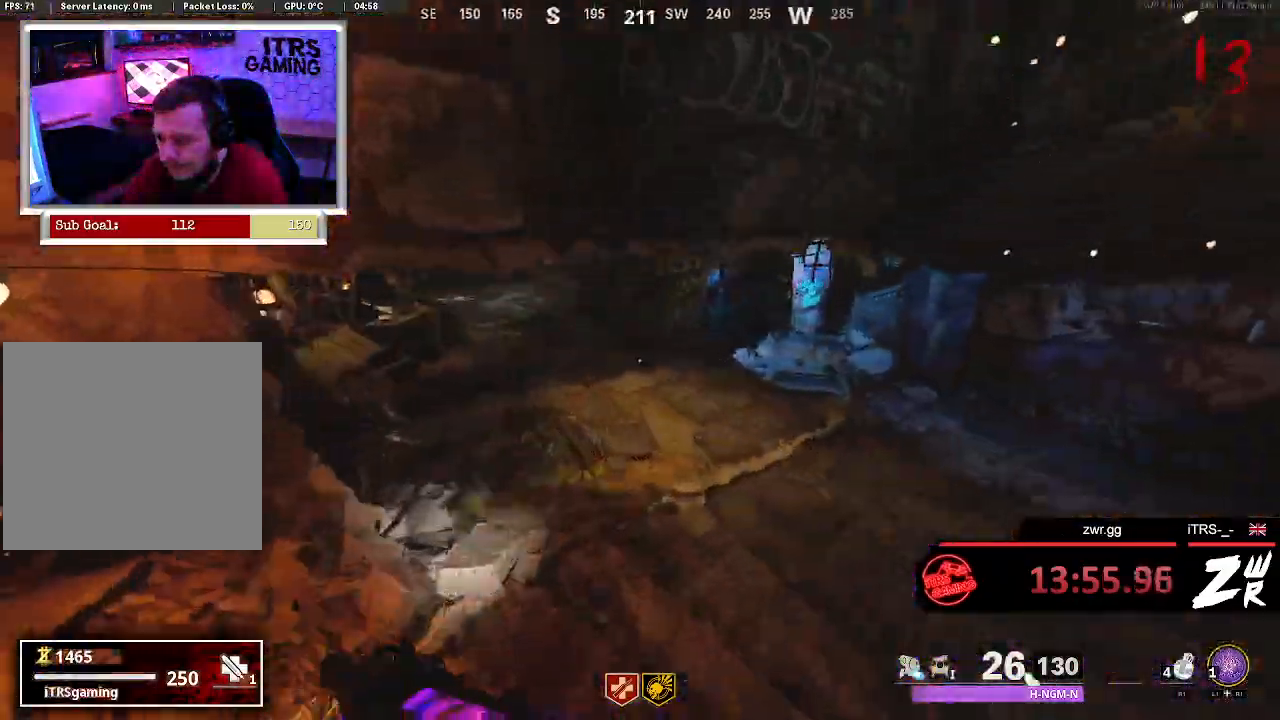
{"dt_ms": 500, "buttons": [], "left_stick": "up", "right_stick": "center", "button_events": []}
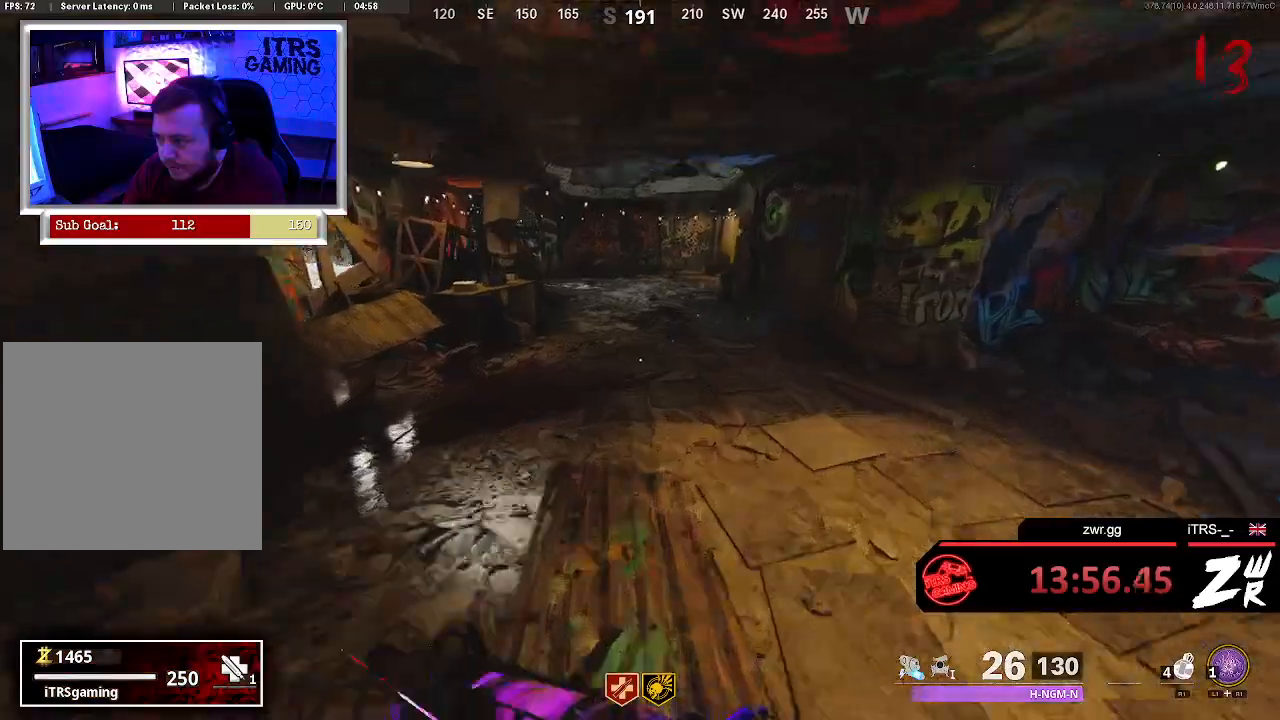
{"dt_ms": 500, "buttons": [], "left_stick": "up", "right_stick": "center", "button_events": []}
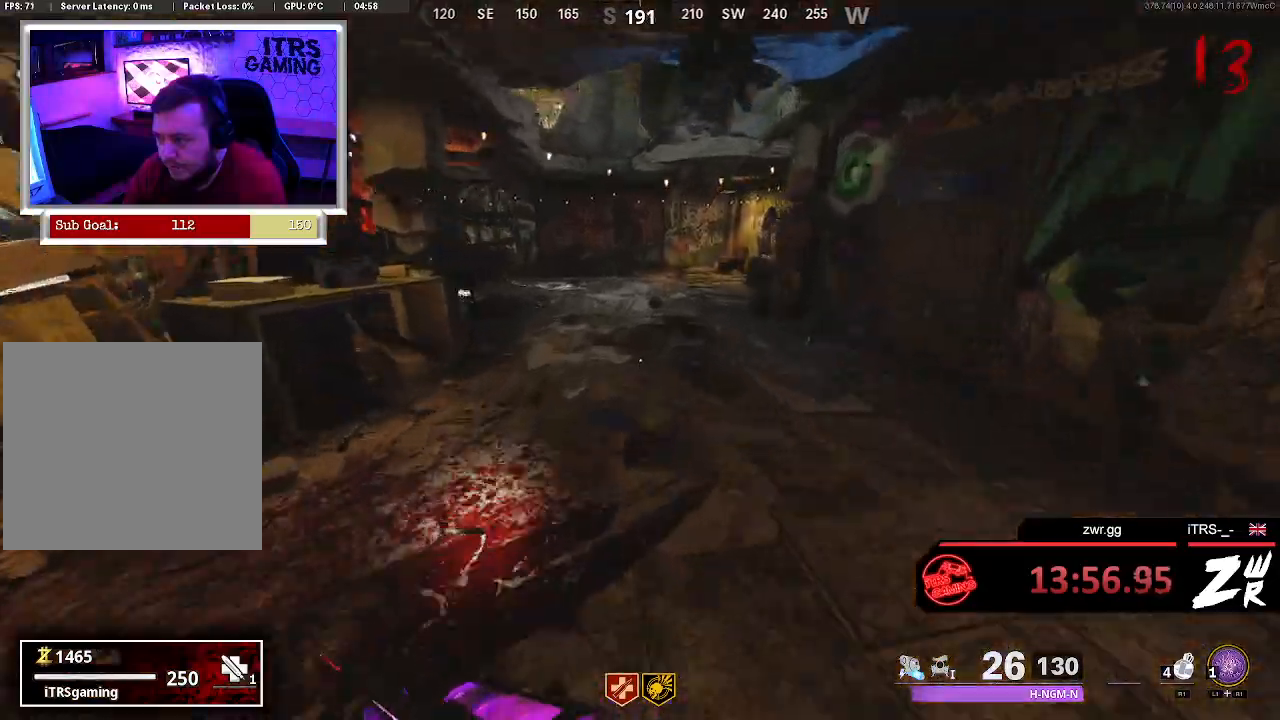
{"dt_ms": 500, "buttons": [], "left_stick": "up", "right_stick": "center", "button_events": []}
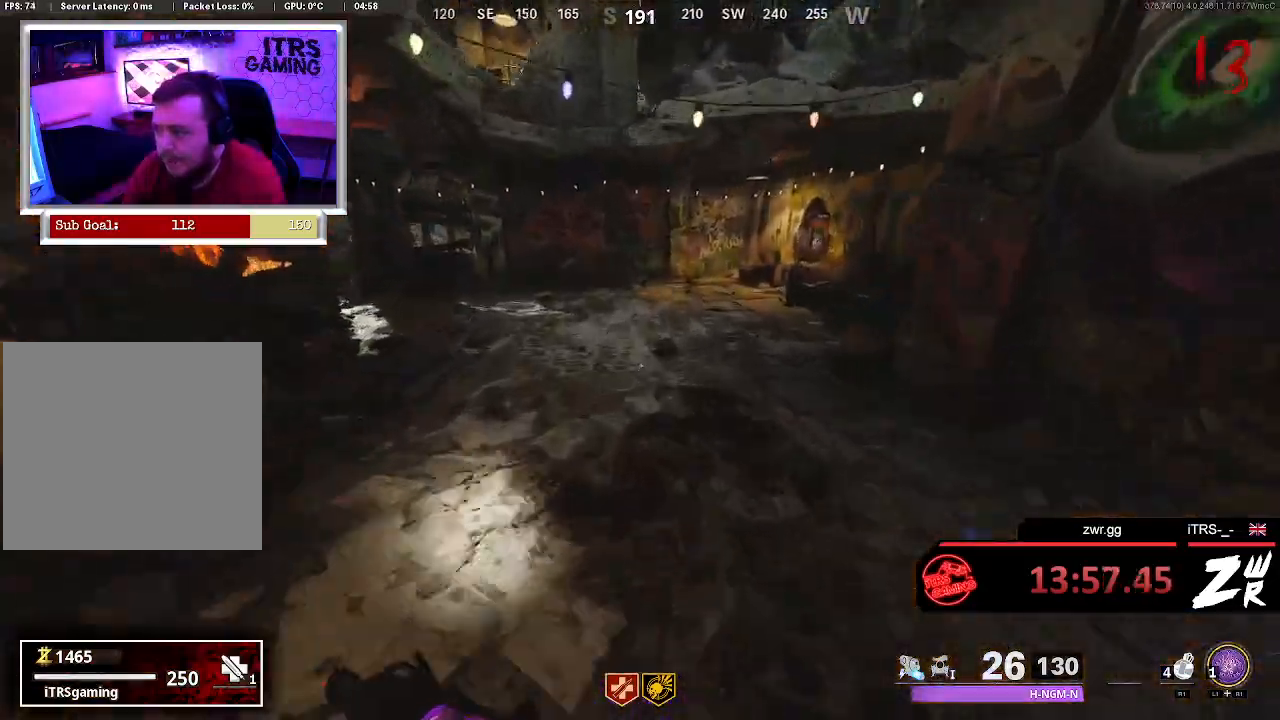
{"dt_ms": 500, "buttons": [], "left_stick": "up", "right_stick": "center", "button_events": []}
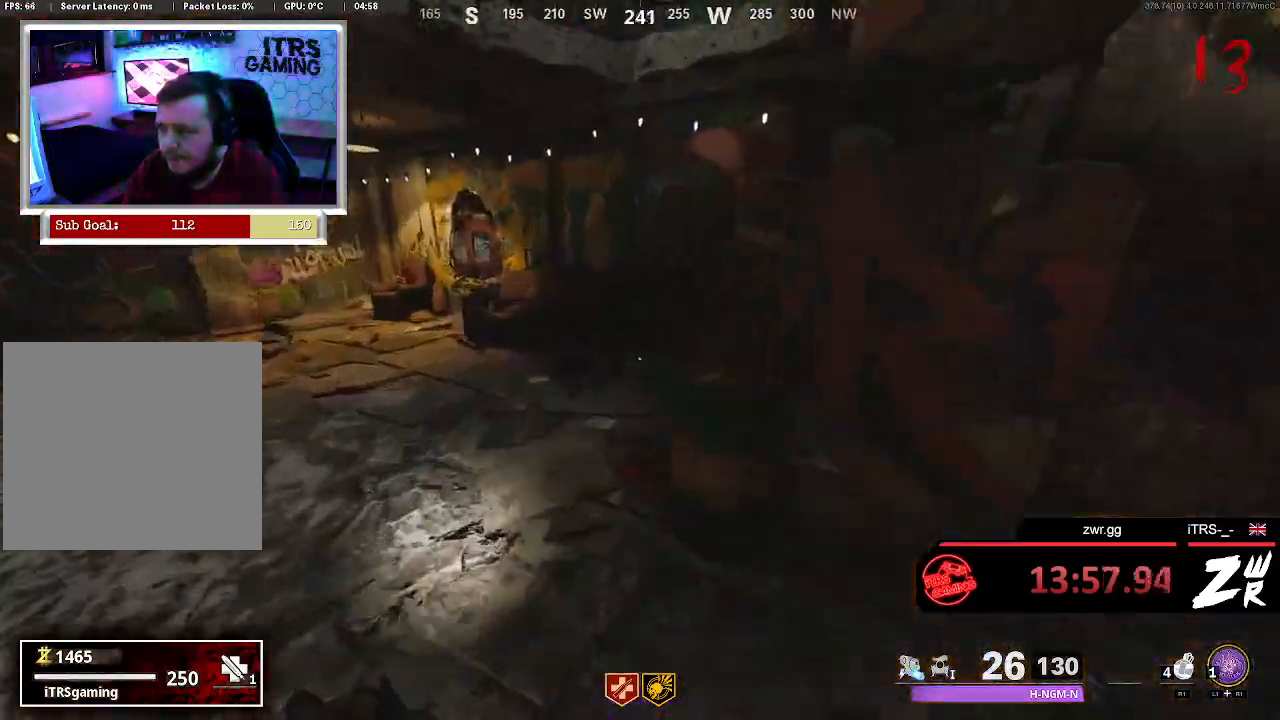
{"dt_ms": 500, "buttons": [], "left_stick": "up", "right_stick": "center", "button_events": []}
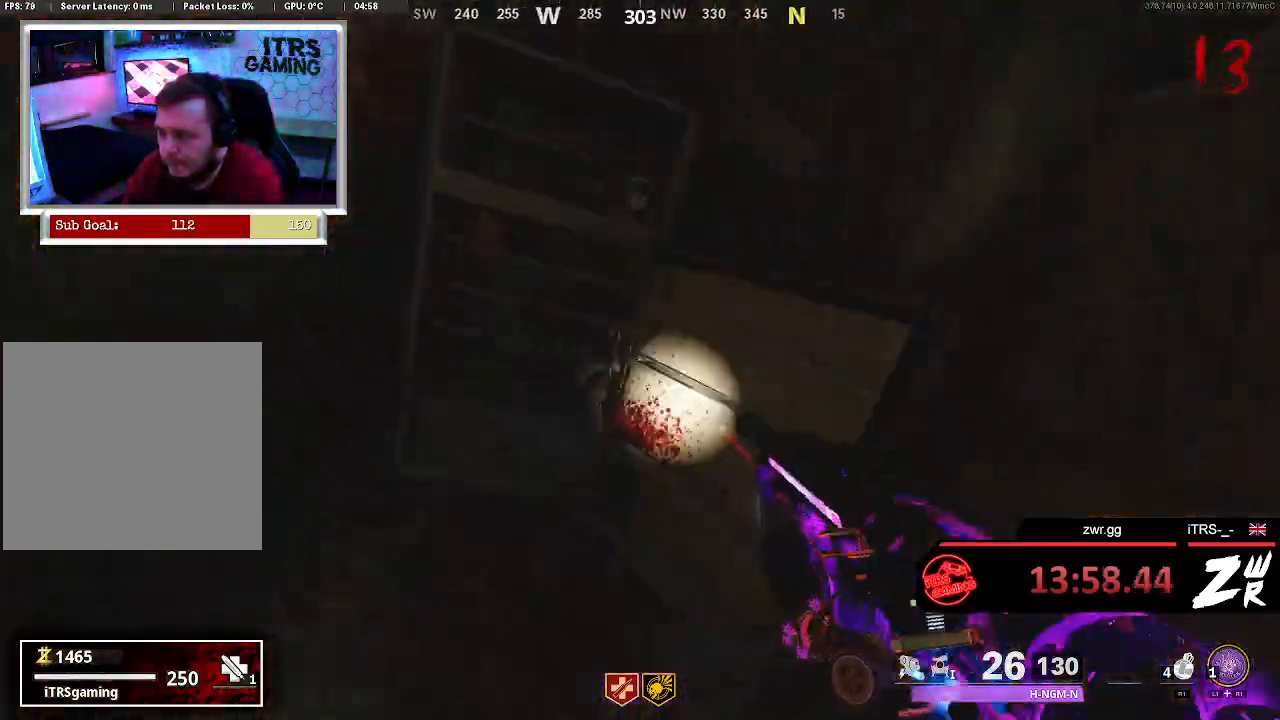
{"dt_ms": 500, "buttons": [], "left_stick": "left", "right_stick": "center", "button_events": []}
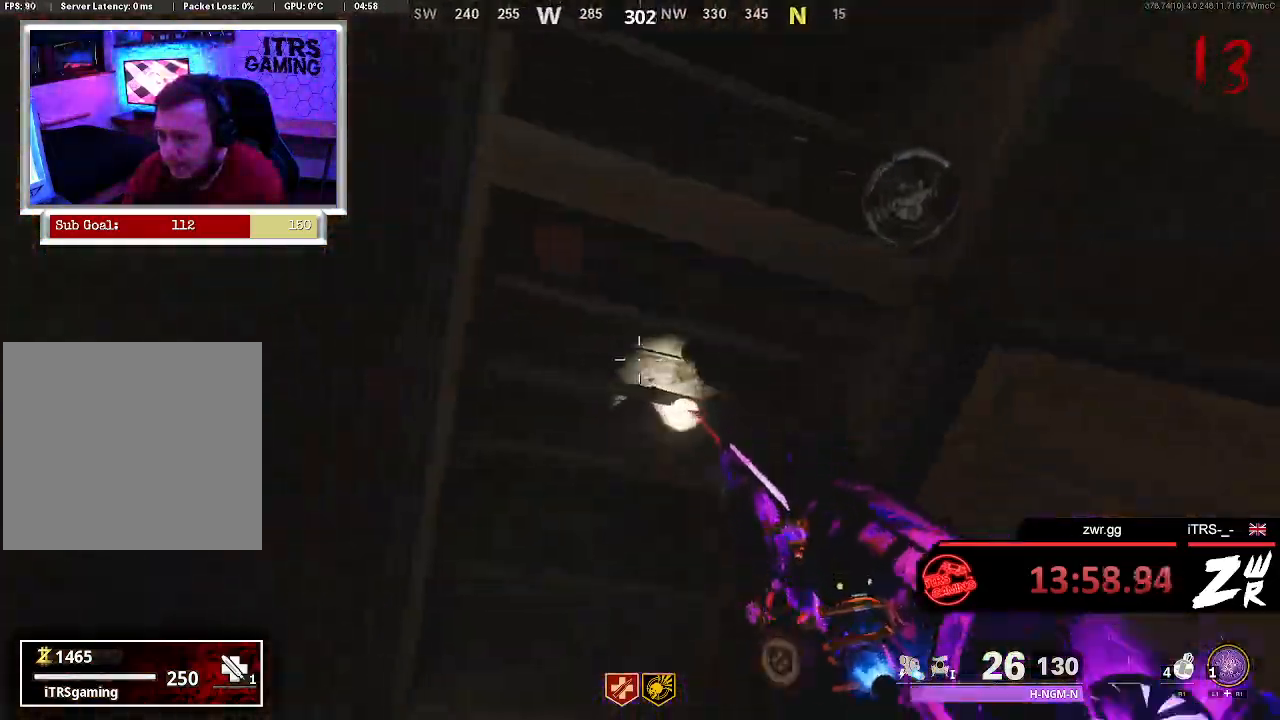
{"dt_ms": 500, "buttons": [], "left_stick": "right", "right_stick": "right", "button_events": []}
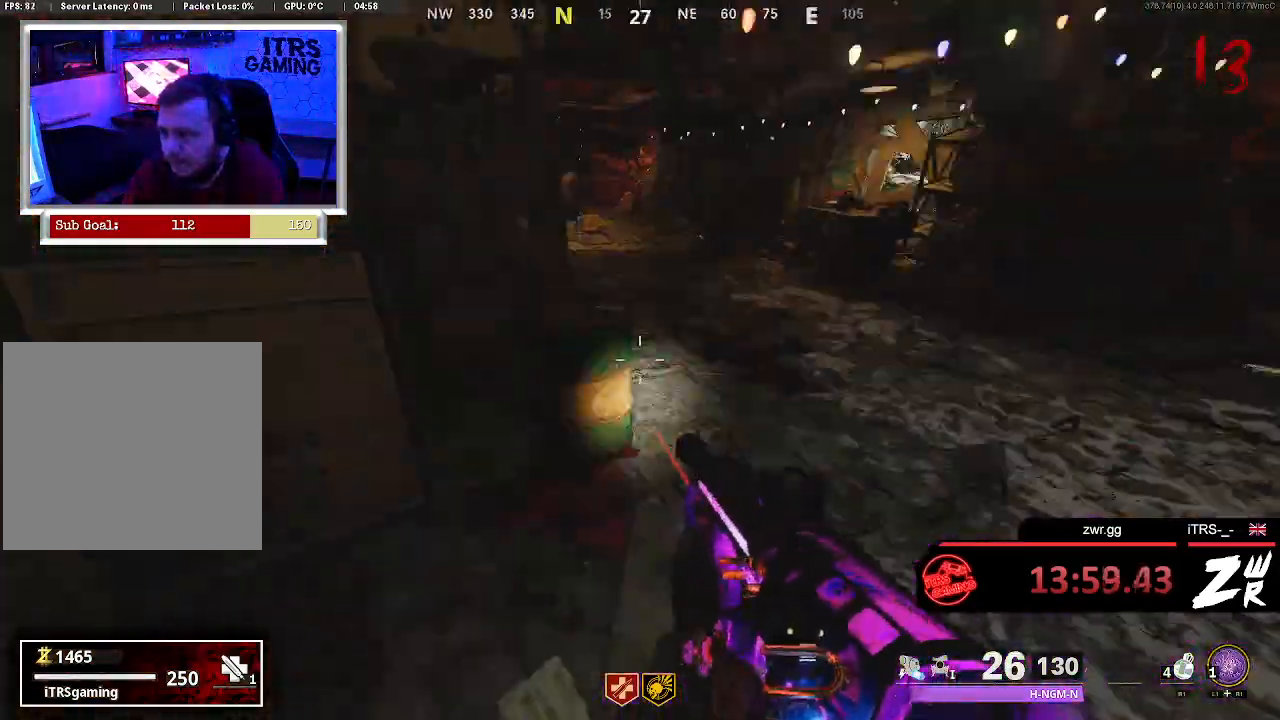
{"dt_ms": 500, "buttons": [], "left_stick": "up", "right_stick": "center", "button_events": [[200, "L3", "down"], [300, "L3", "up"]]}
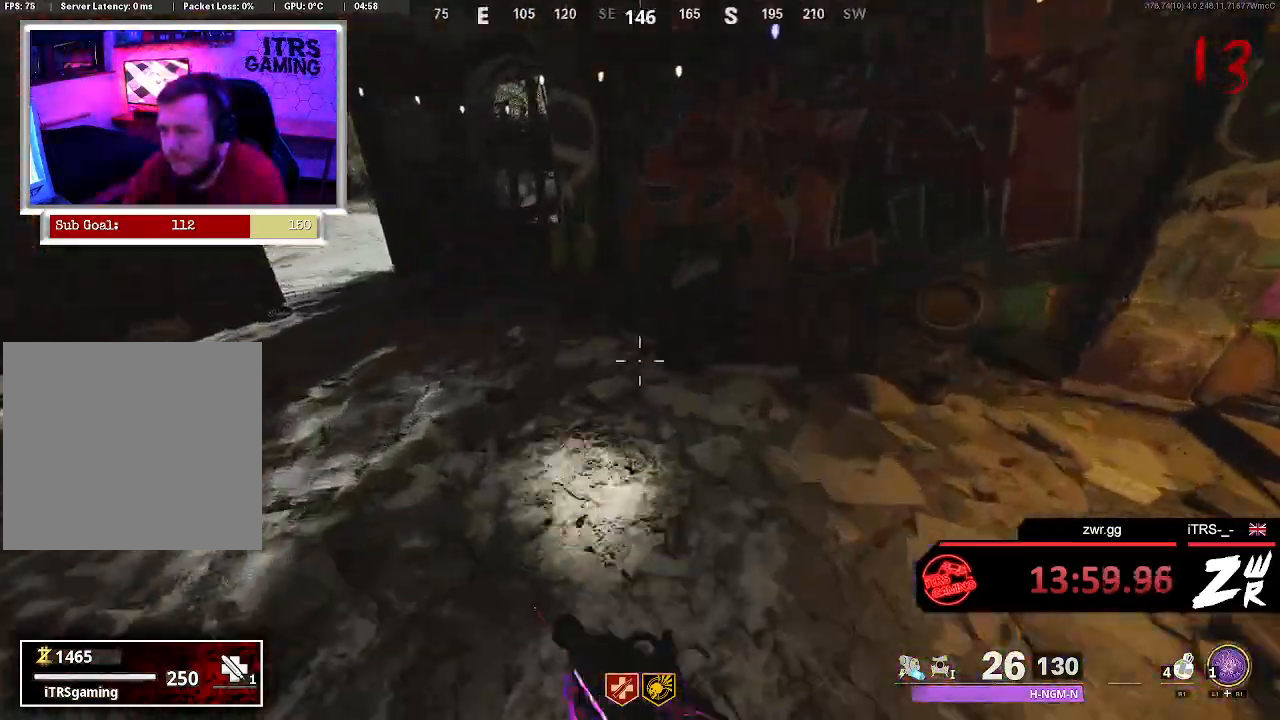
{"dt_ms": 500, "buttons": [], "left_stick": "up", "right_stick": "center", "button_events": []}
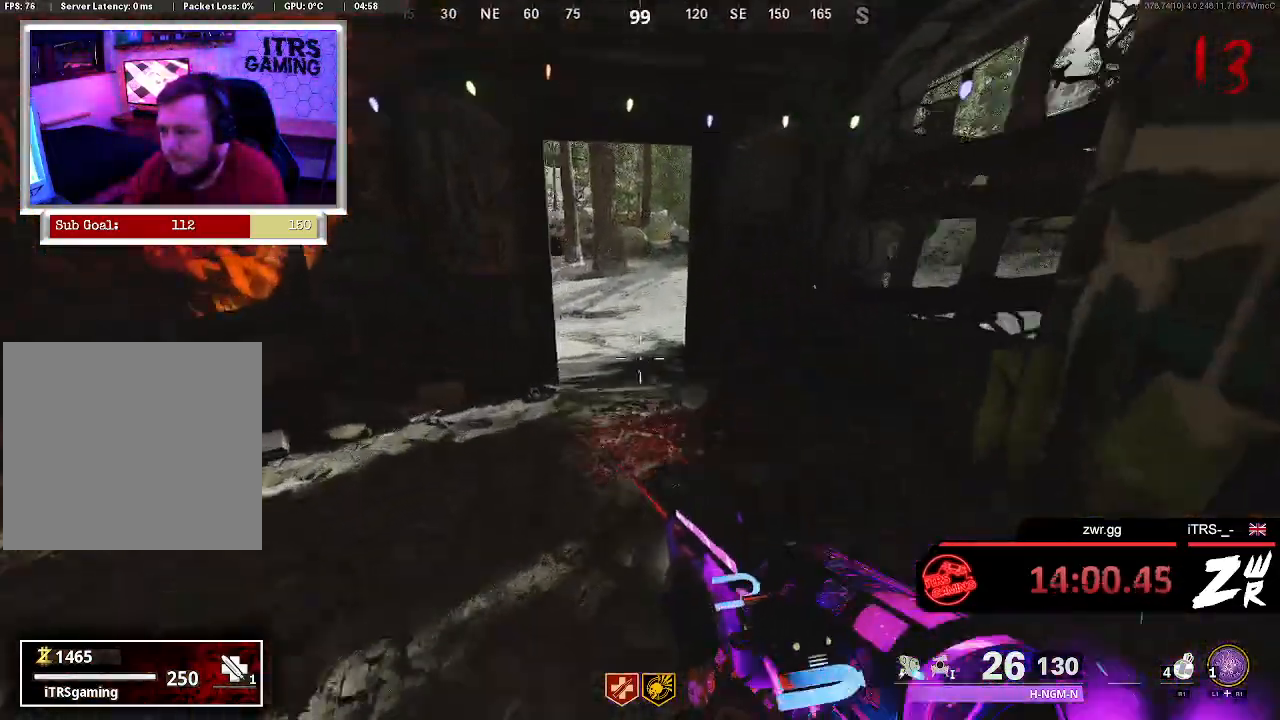
{"dt_ms": 500, "buttons": [], "left_stick": "up", "right_stick": "left", "button_events": []}
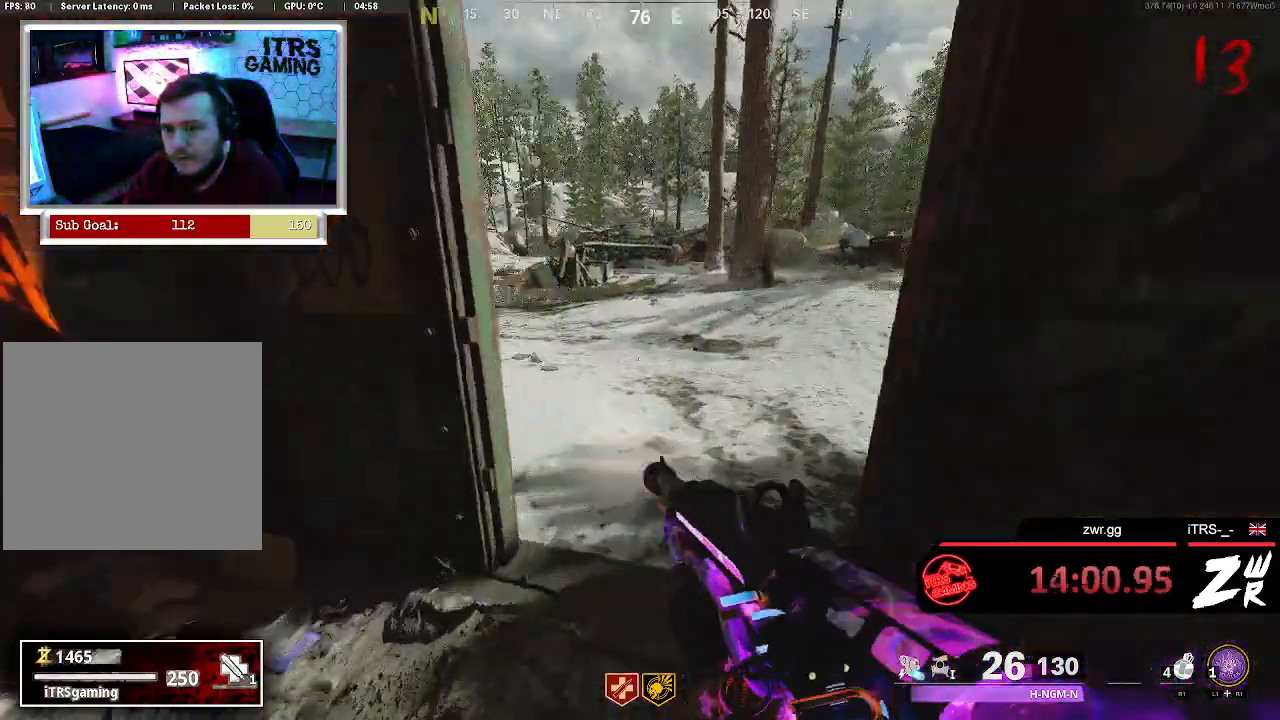
{"dt_ms": 500, "buttons": [], "left_stick": "up", "right_stick": "center", "button_events": []}
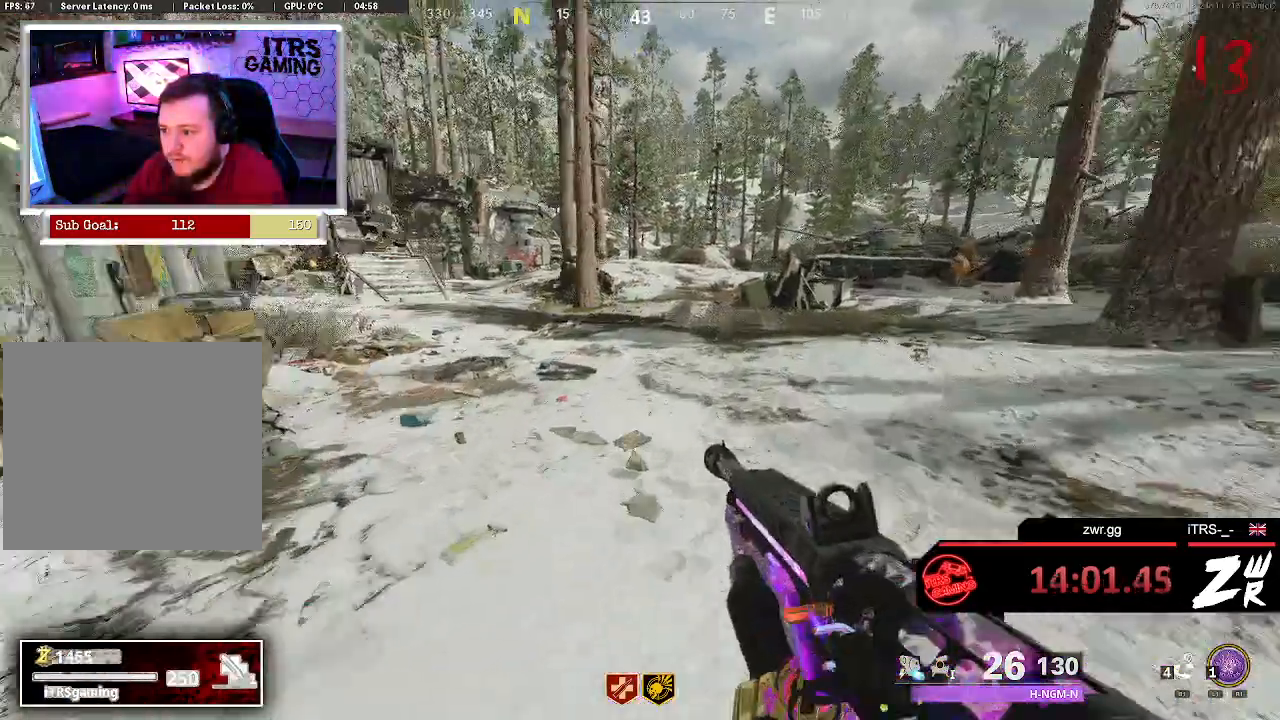
{"dt_ms": 500, "buttons": [], "left_stick": "up", "right_stick": "center", "button_events": []}
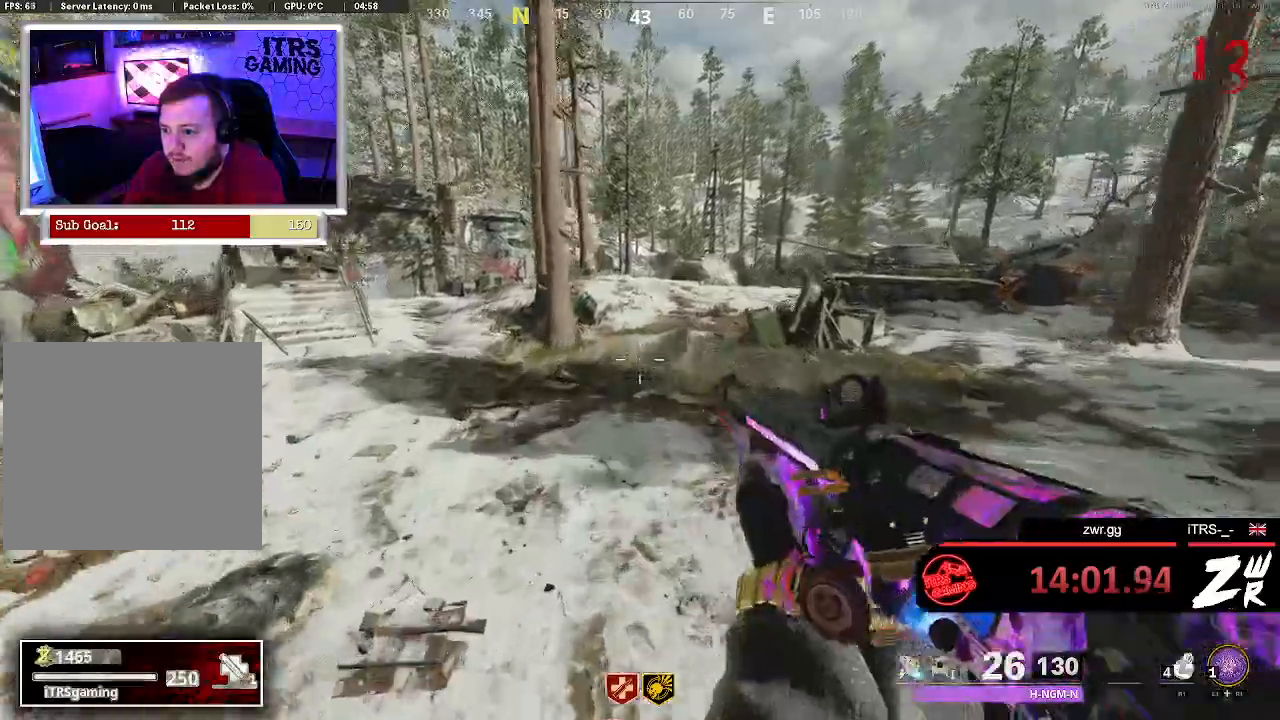
{"dt_ms": 500, "buttons": [], "left_stick": "up", "right_stick": "center", "button_events": []}
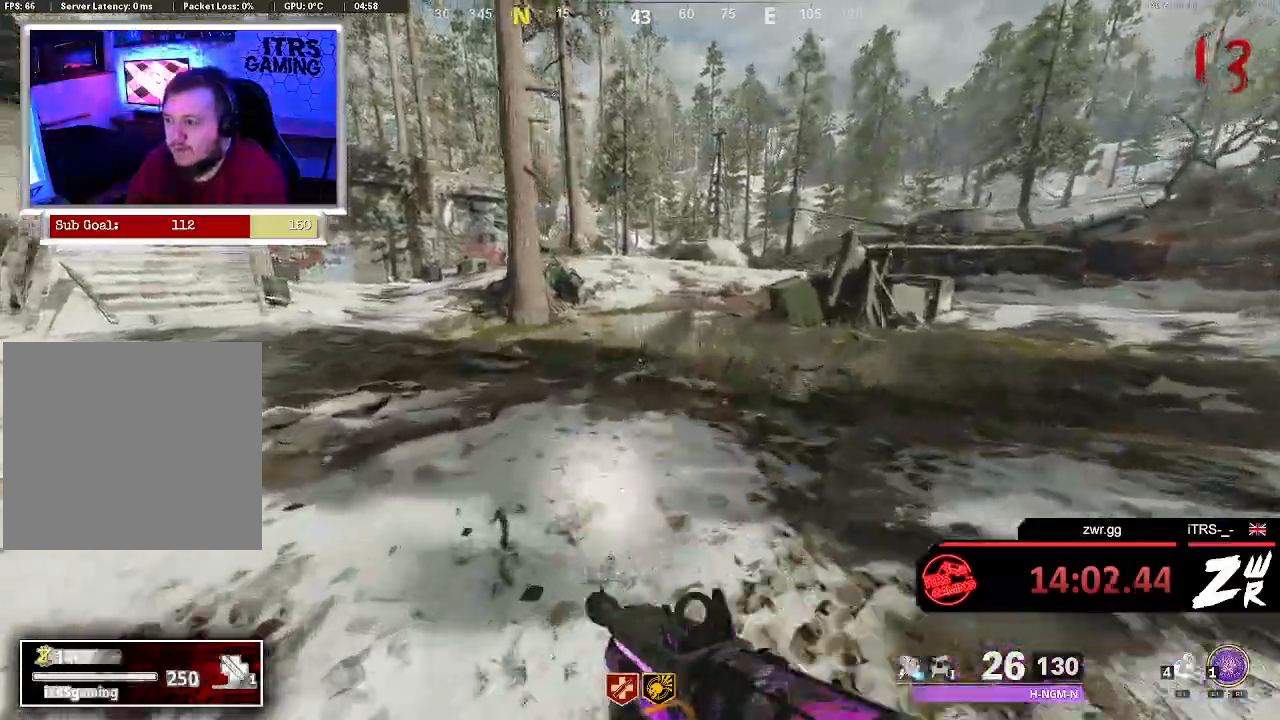
{"dt_ms": 500, "buttons": [], "left_stick": "up", "right_stick": "center", "button_events": []}
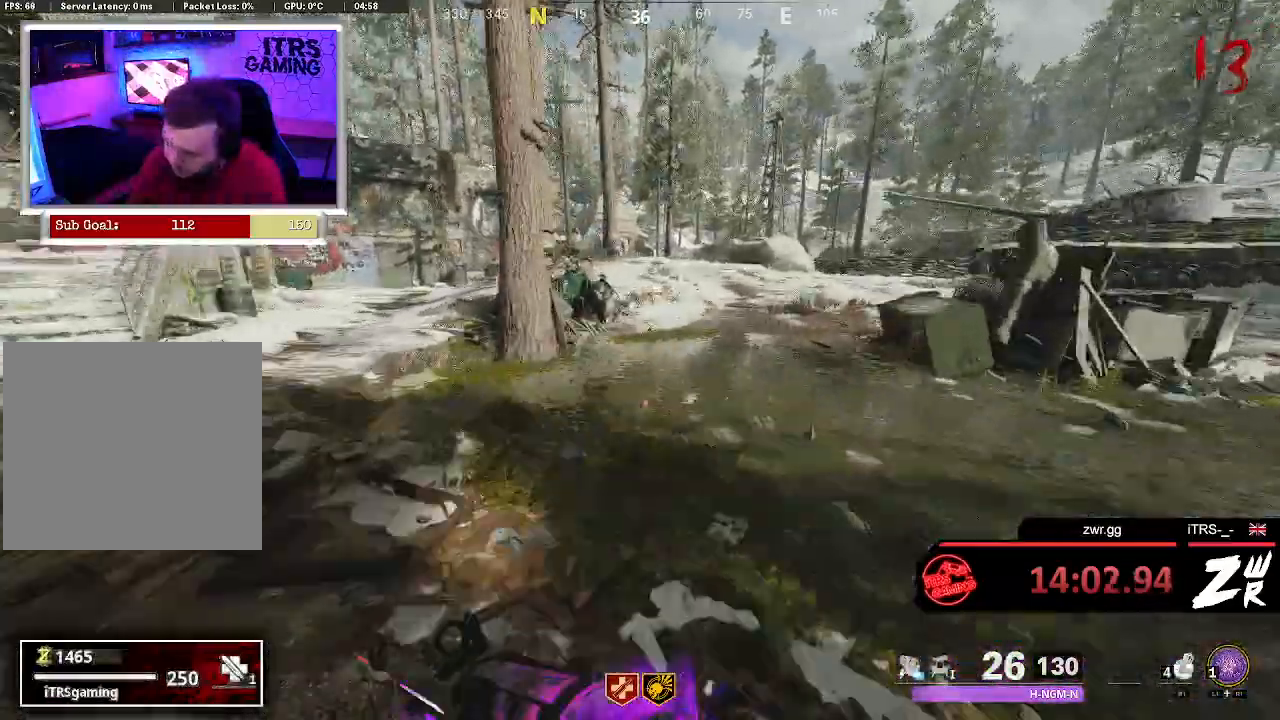
{"dt_ms": 500, "buttons": [], "left_stick": "up", "right_stick": "right", "button_events": []}
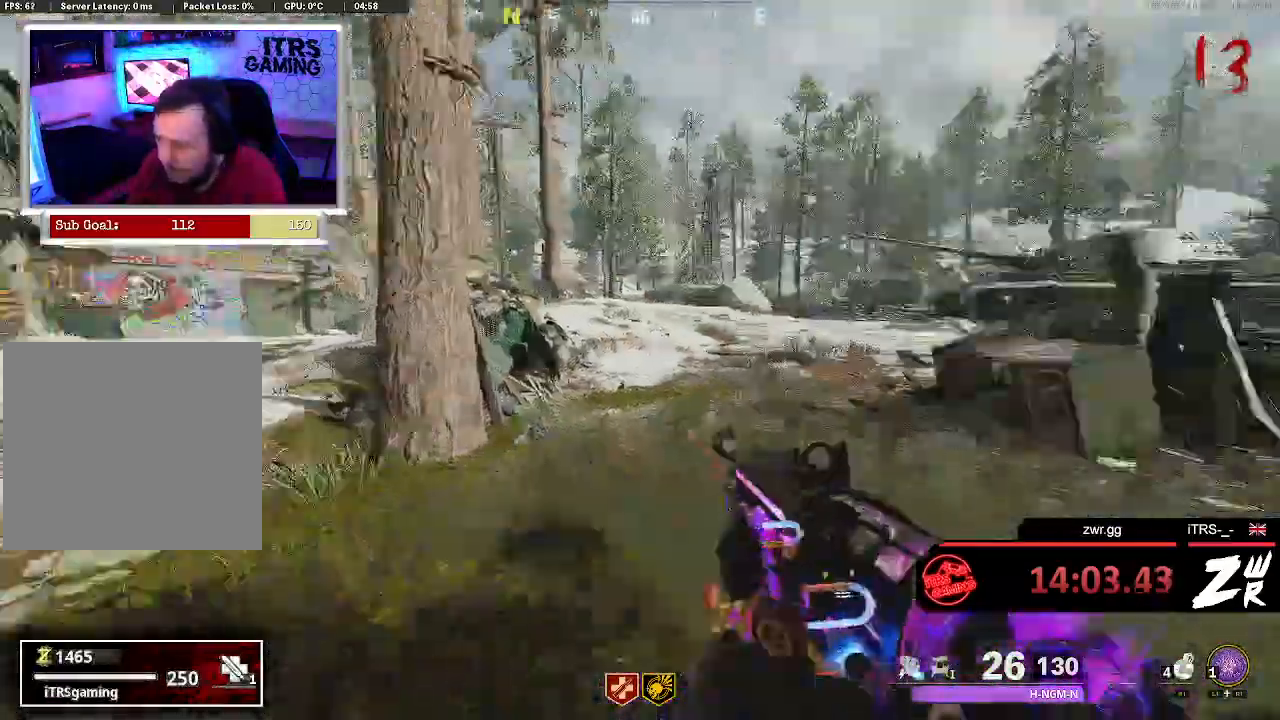
{"dt_ms": 500, "buttons": [], "left_stick": "up", "right_stick": "center", "button_events": []}
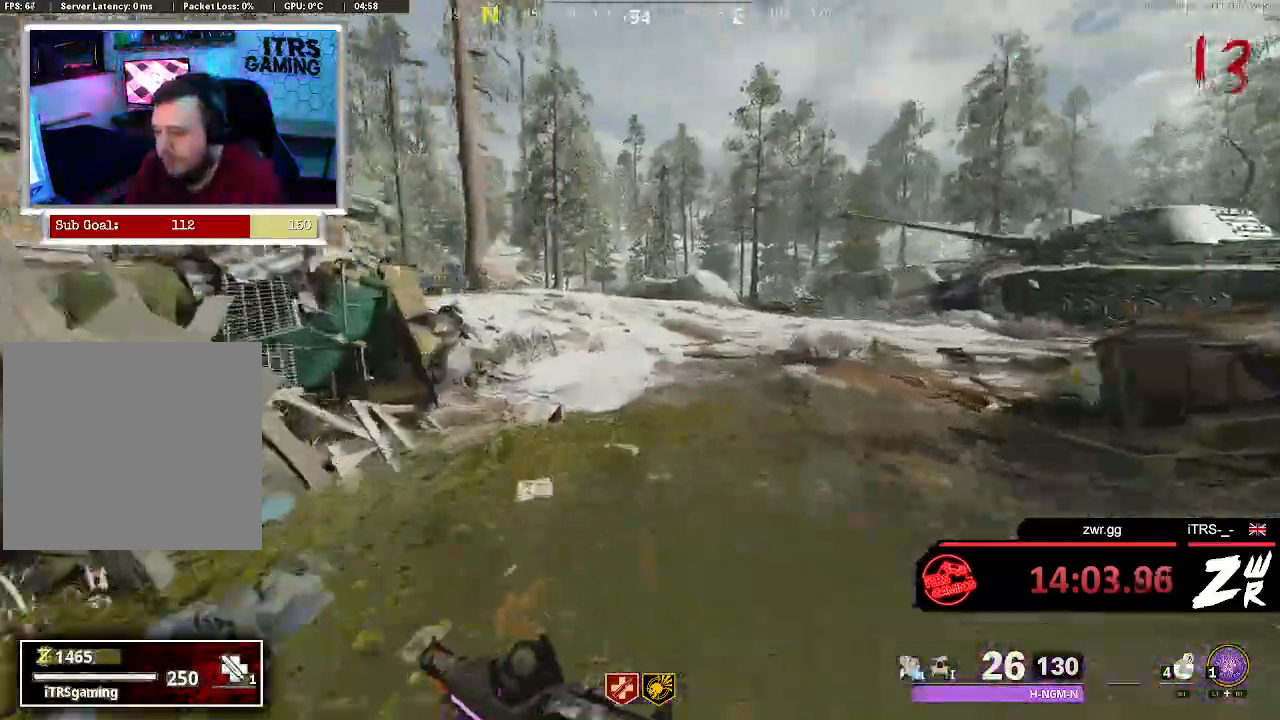
{"dt_ms": 500, "buttons": [], "left_stick": "up", "right_stick": "center", "button_events": []}
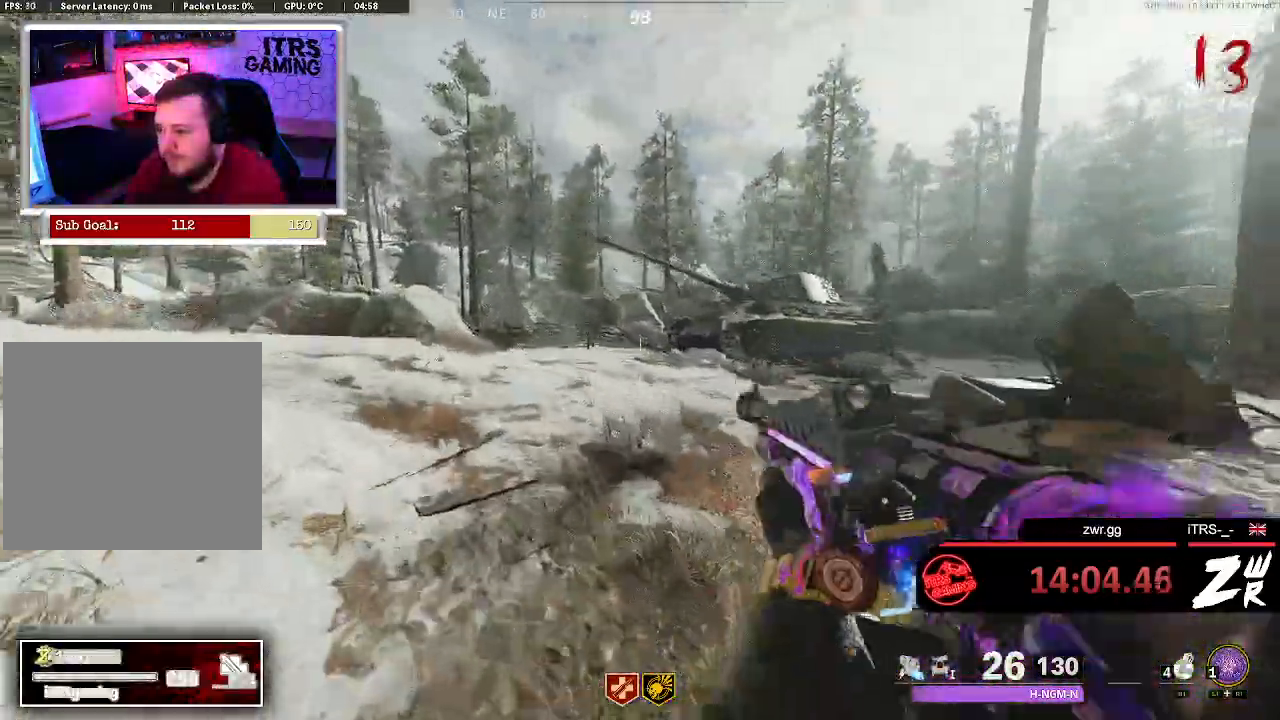
{"dt_ms": 500, "buttons": [], "left_stick": "up", "right_stick": "center", "button_events": []}
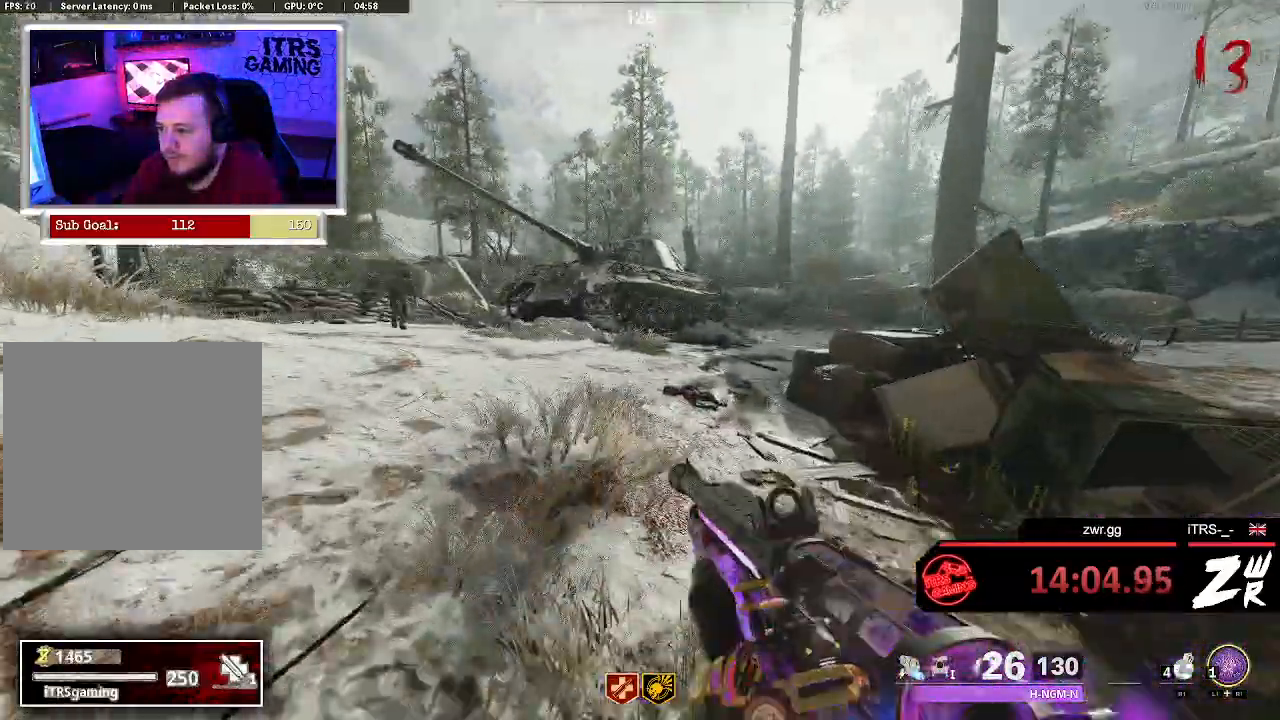
{"dt_ms": 500, "buttons": [], "left_stick": "up", "right_stick": "center", "button_events": []}
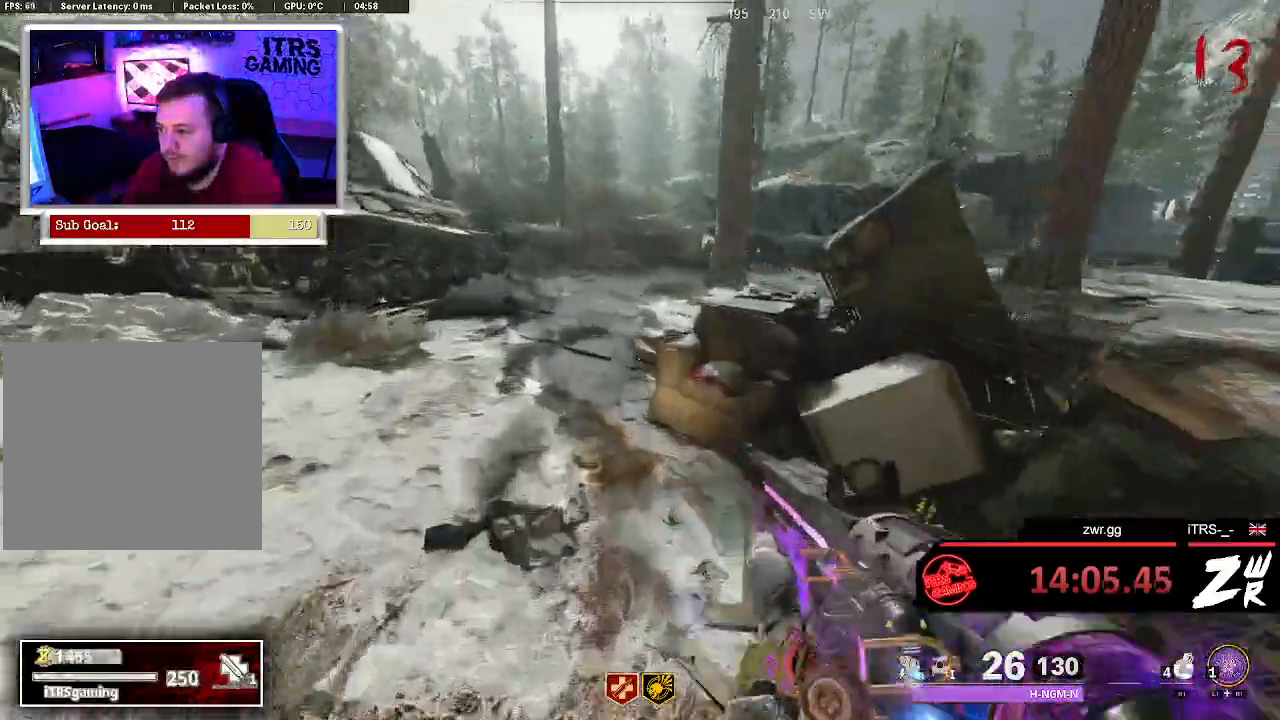
{"dt_ms": 500, "buttons": [], "left_stick": "up", "right_stick": "right", "button_events": []}
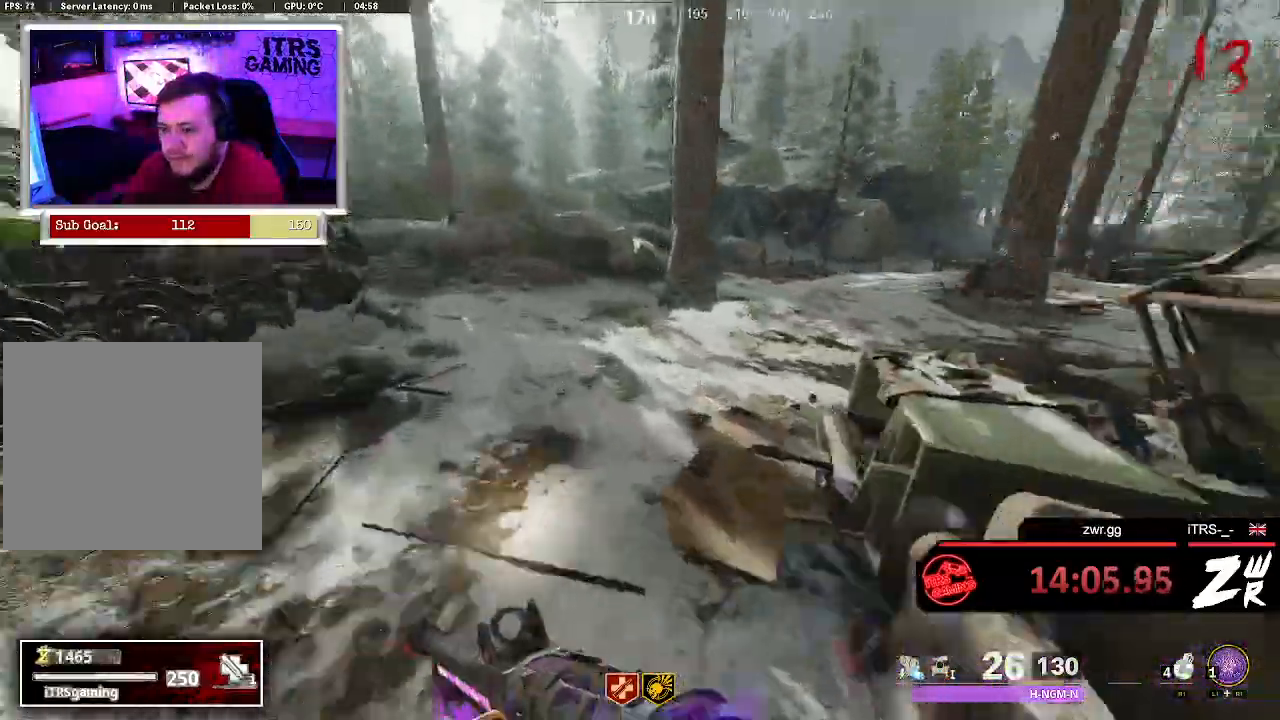
{"dt_ms": 1000, "buttons": [], "left_stick": "up", "right_stick": "right", "button_events": [[33, "L3", "down"], [167, "L3", "up"], [833, "L3", "down"], [1000, "L3", "up"]]}
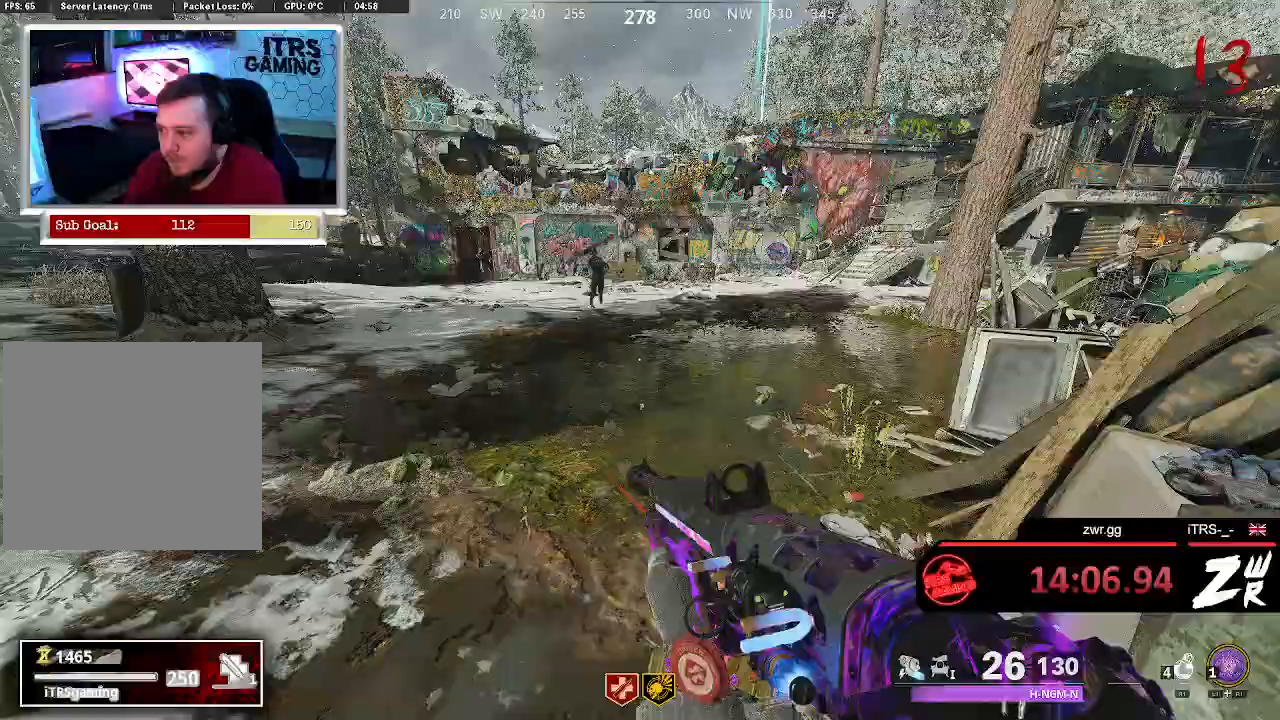
{"dt_ms": 500, "buttons": [], "left_stick": "up", "right_stick": "center", "button_events": []}